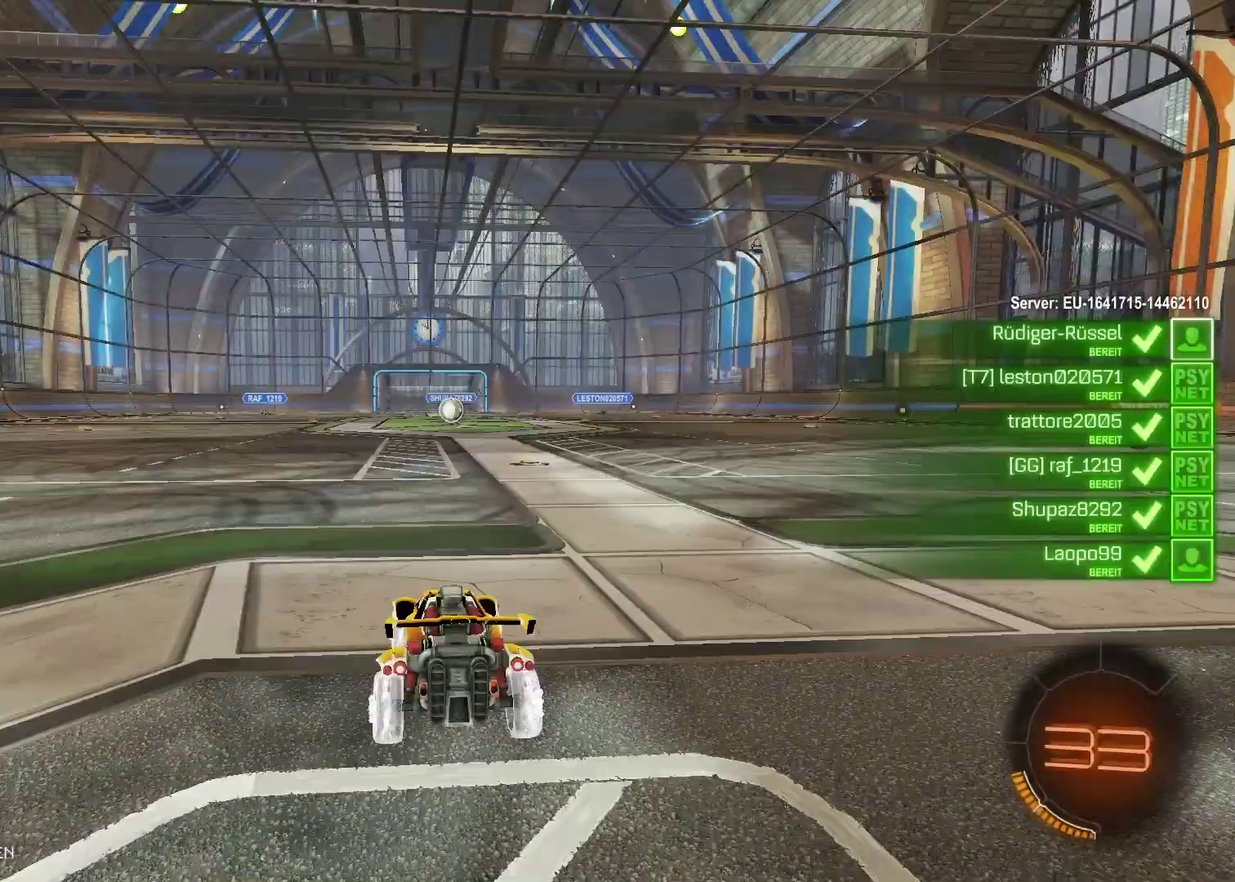
Gameplay with a controller (Xbox layout); each line is a JSON object with the inputs held at the frame after it. "events" lists button and stick changes between this image and that frame as [ms after this image, input, new state], when the widget could be followed in between. Not read: L1 R1.
{"buttons": [], "left_stick": "center", "right_stick": "center", "events": []}
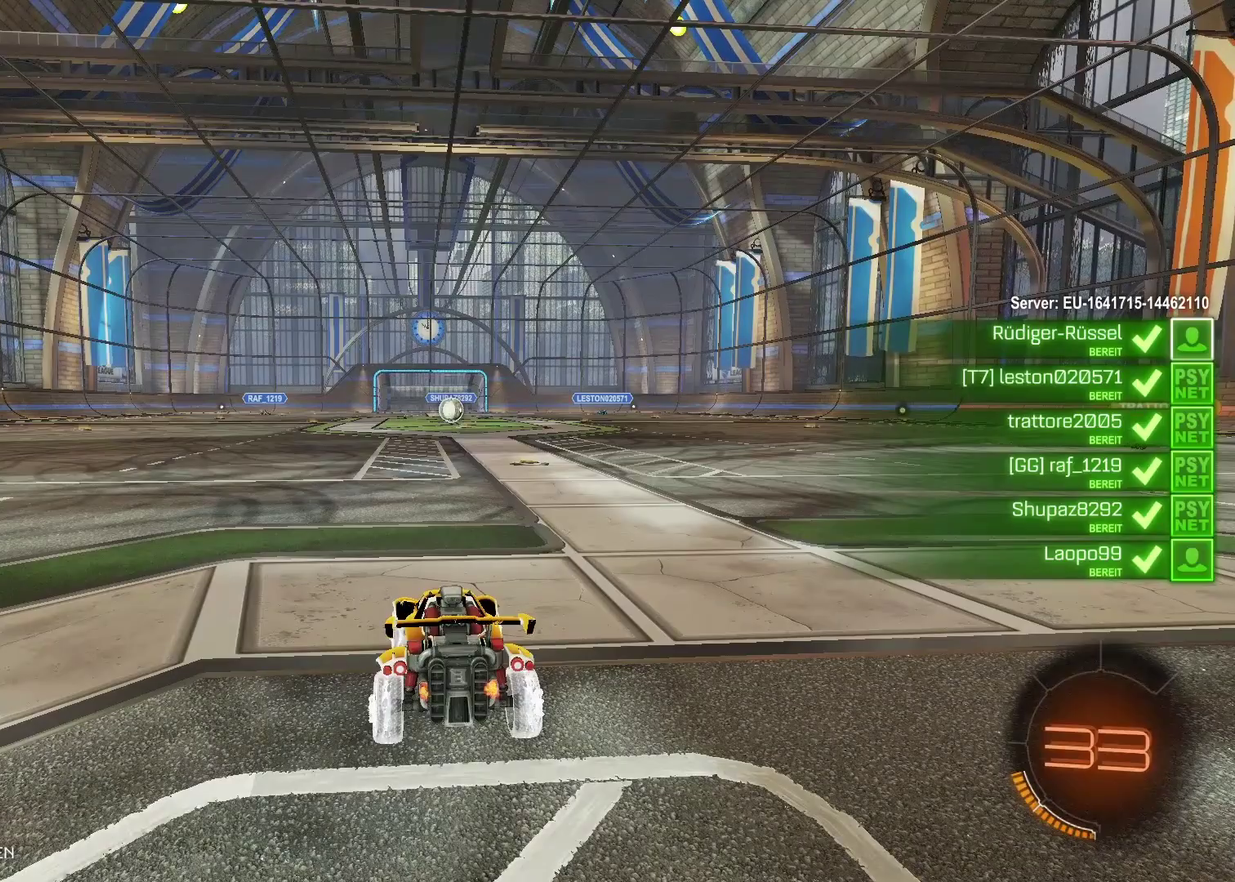
{"buttons": [], "left_stick": "center", "right_stick": "center", "events": []}
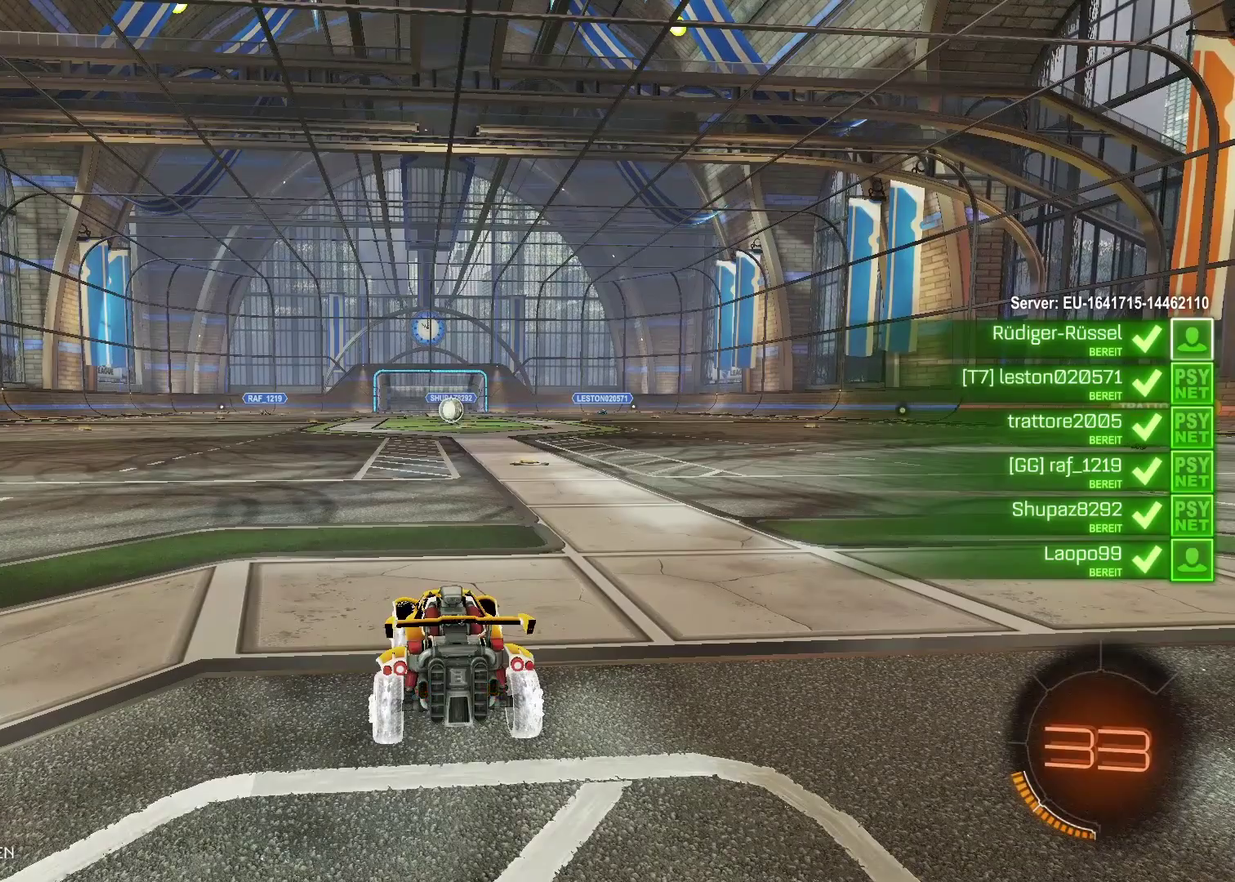
{"buttons": [], "left_stick": "center", "right_stick": "center", "events": []}
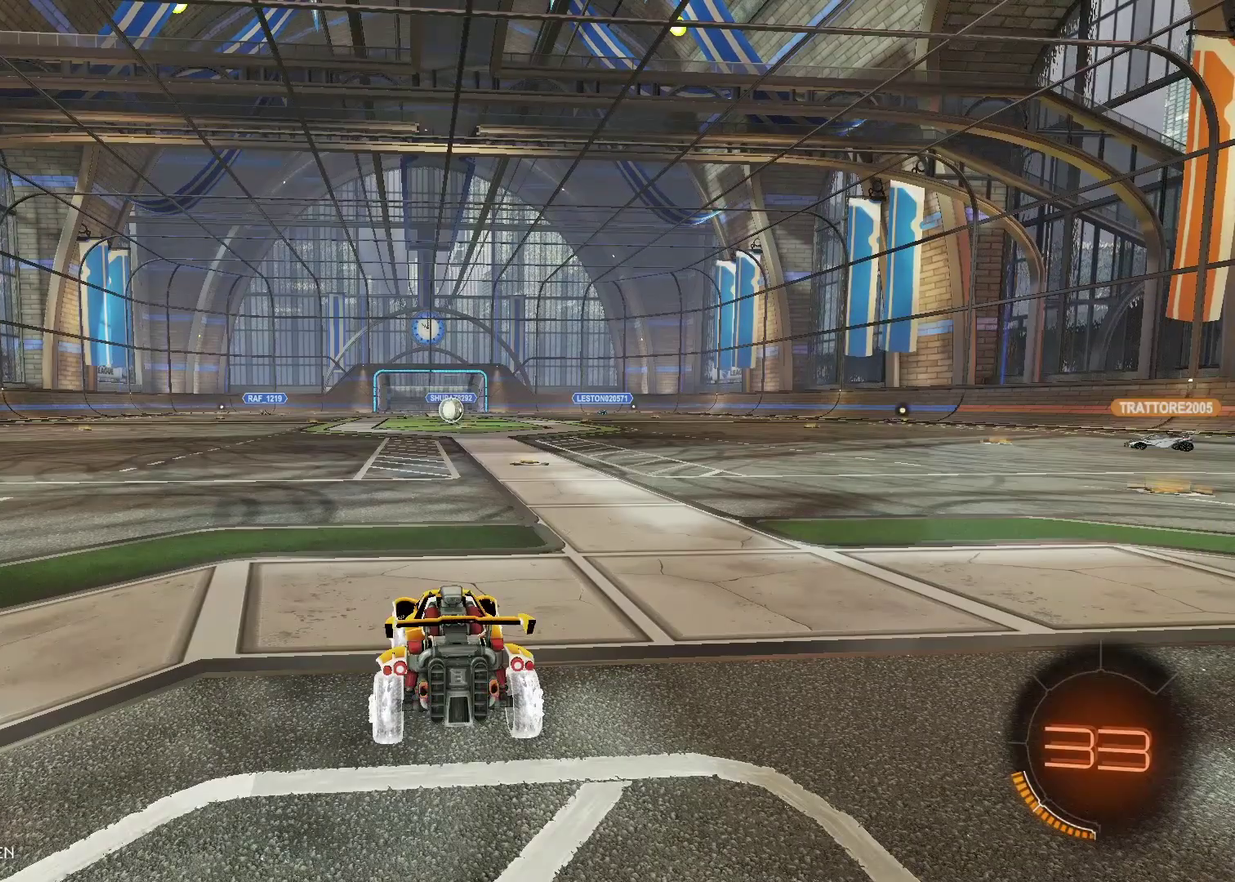
{"buttons": [], "left_stick": "center", "right_stick": "center", "events": []}
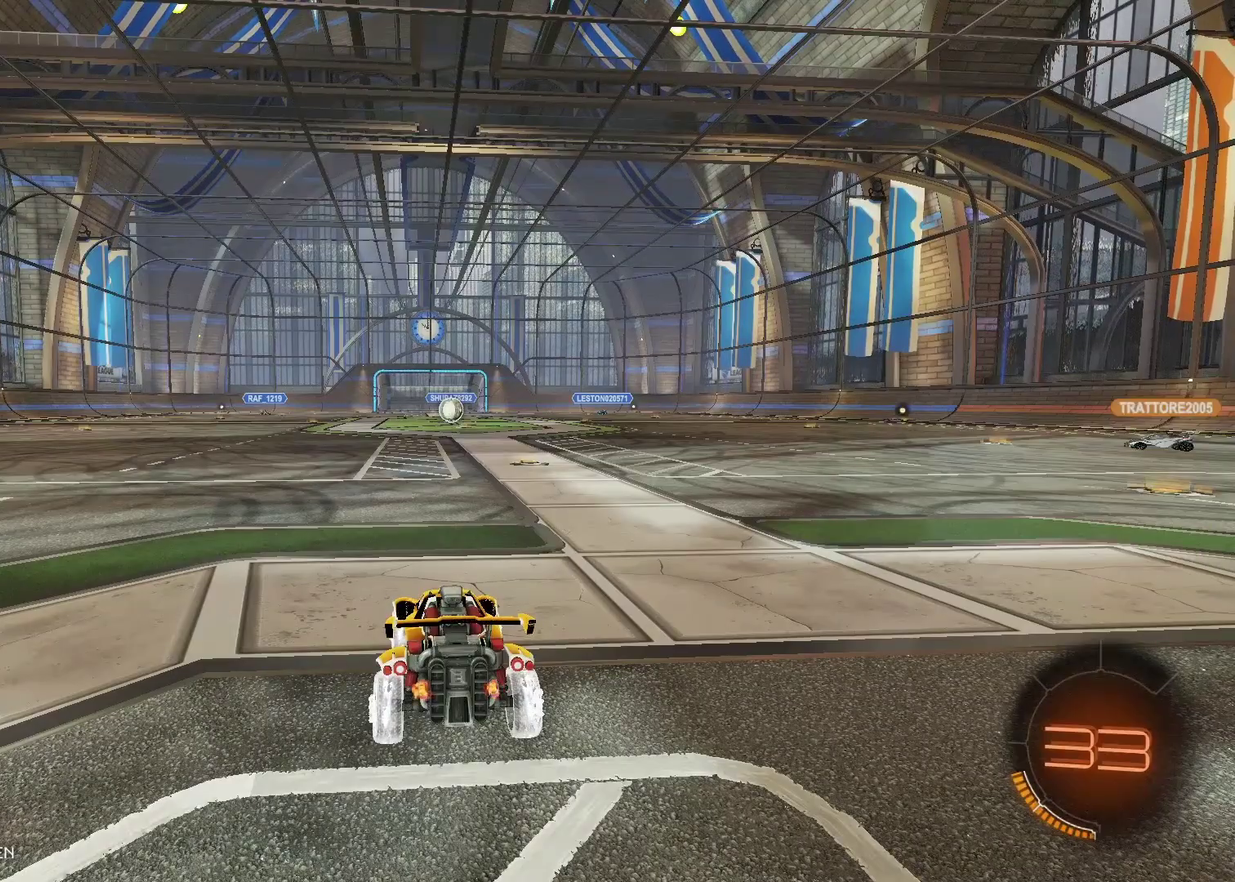
{"buttons": [], "left_stick": "center", "right_stick": "right", "events": [[250, "right_stick", "right"]]}
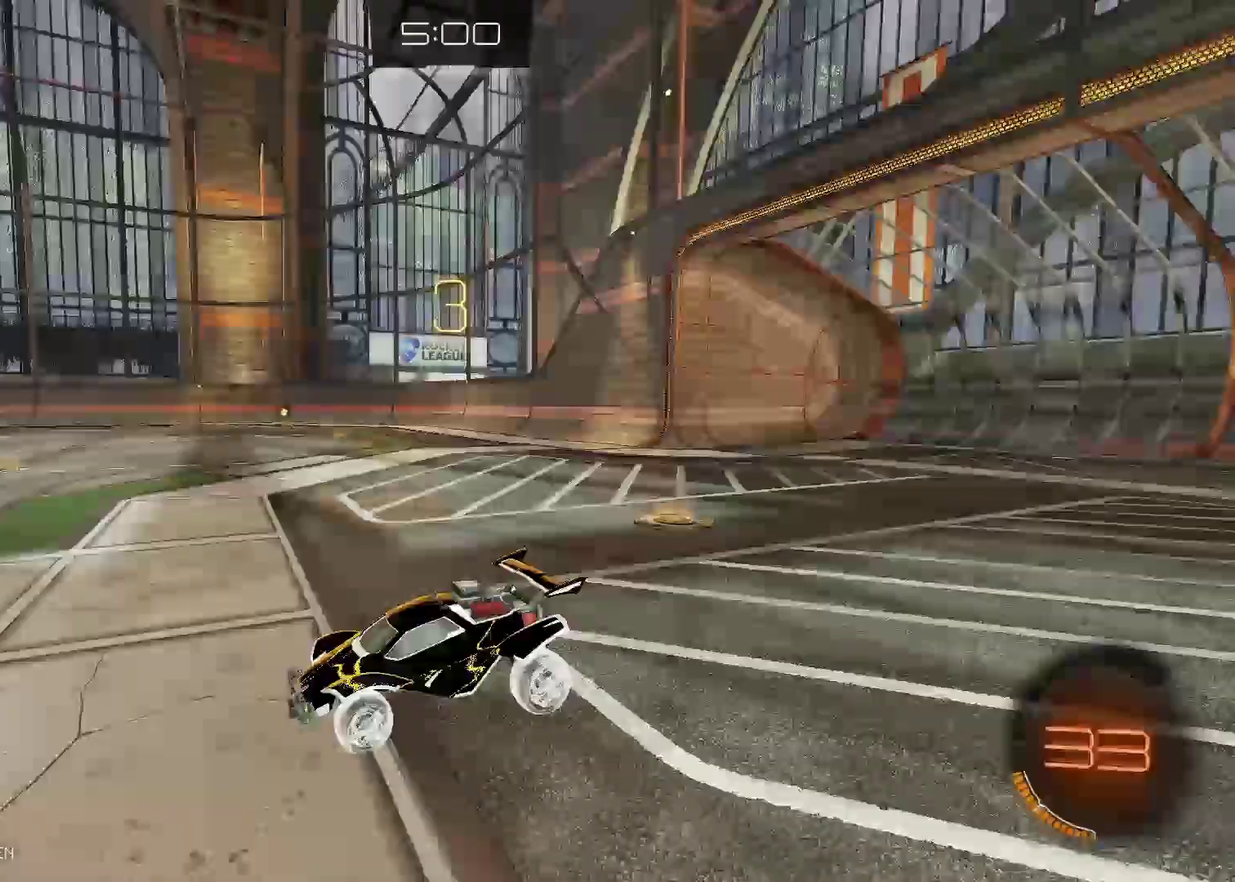
{"buttons": ["B", "R2"], "left_stick": "left", "right_stick": "center", "events": [[33, "right_stick", "center"], [300, "R2", "down"], [467, "B", "down"], [467, "left_stick", "left"]]}
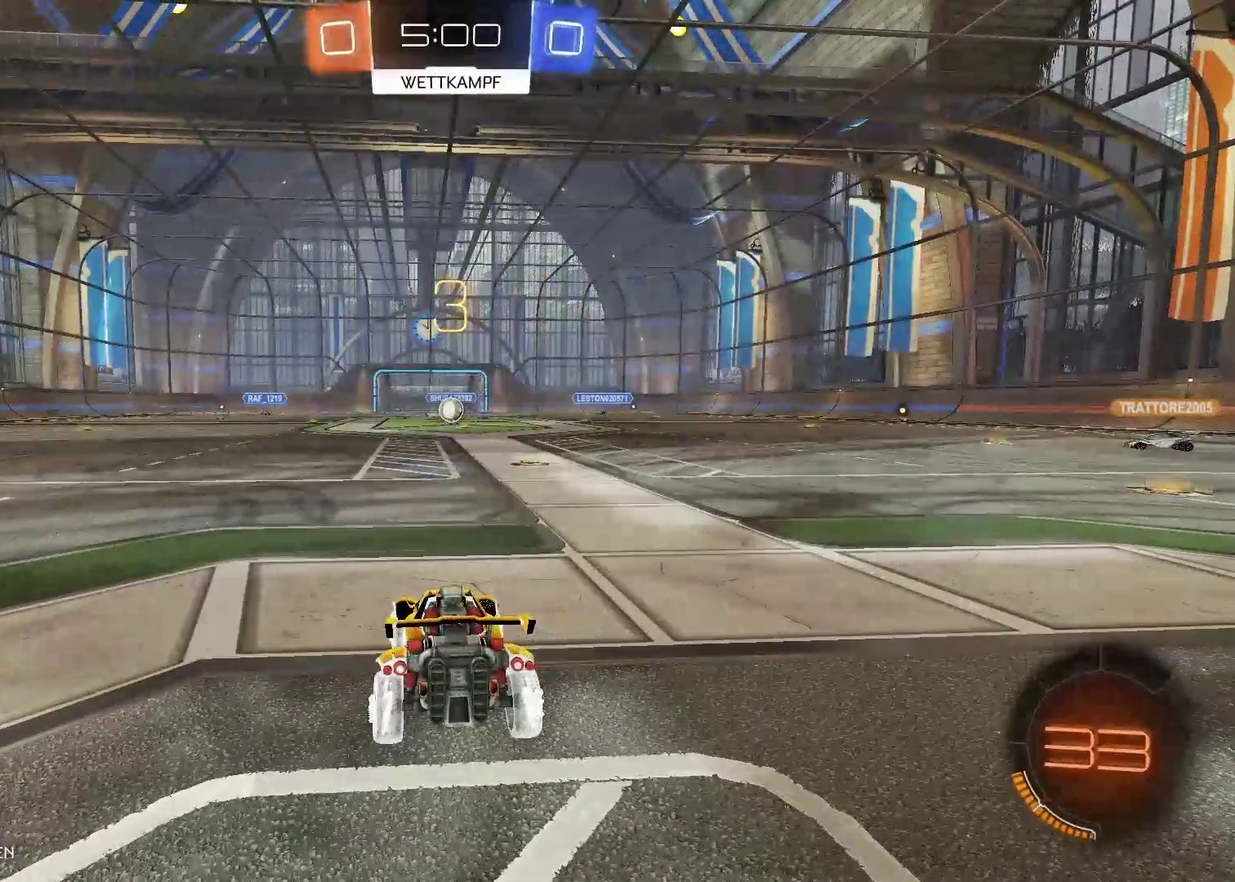
{"buttons": ["B", "R2"], "left_stick": "left", "right_stick": "center", "events": []}
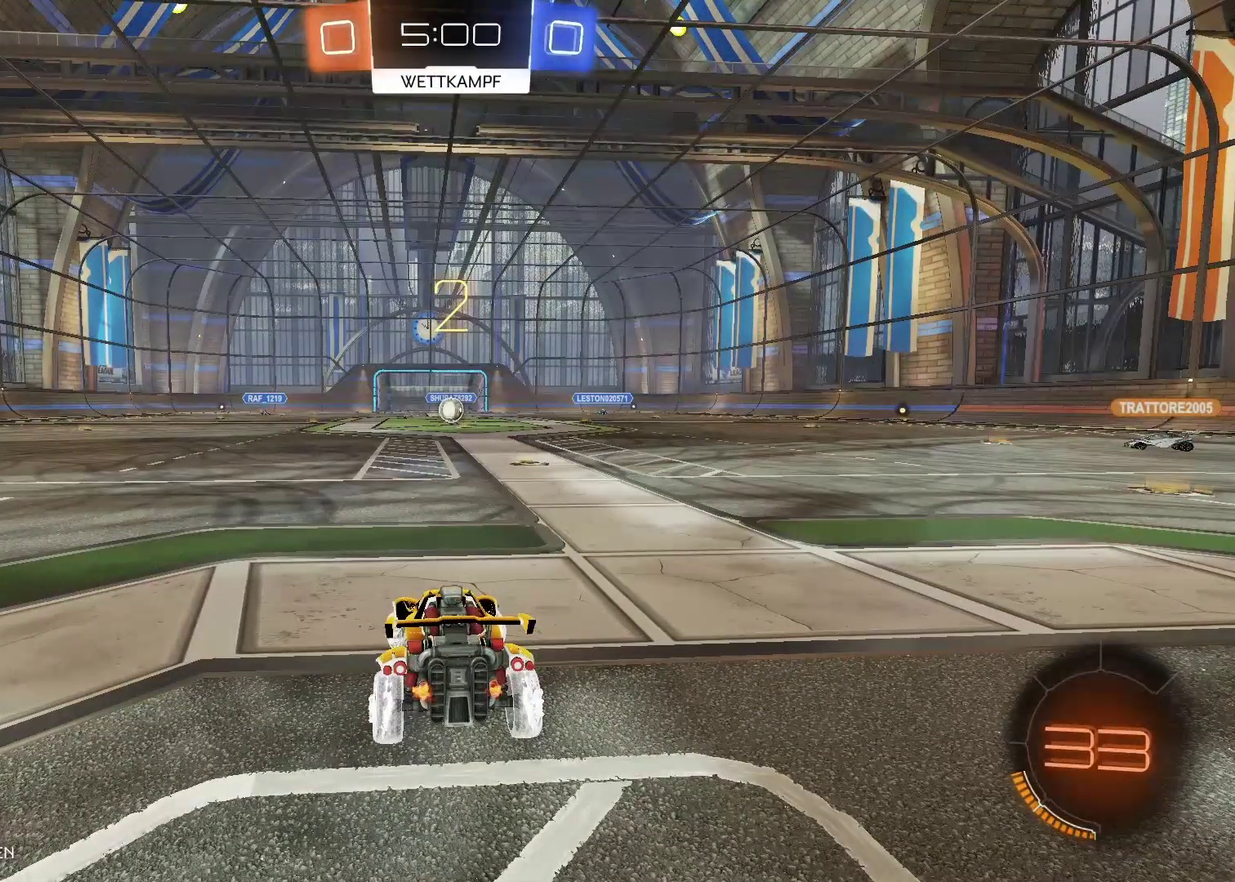
{"buttons": ["B", "R2"], "left_stick": "left", "right_stick": "center", "events": []}
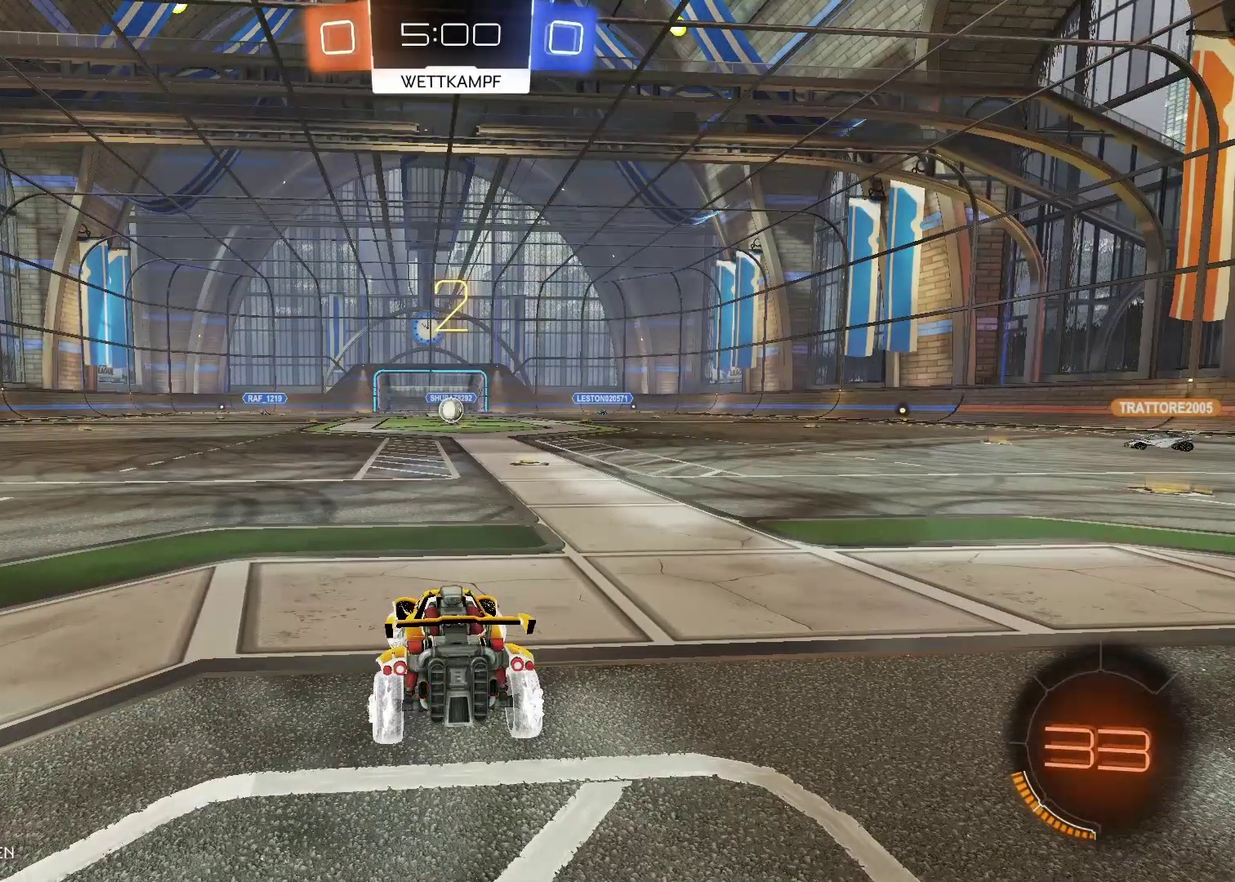
{"buttons": ["B", "R2"], "left_stick": "up-left", "right_stick": "center", "events": [[317, "left_stick", "up-left"]]}
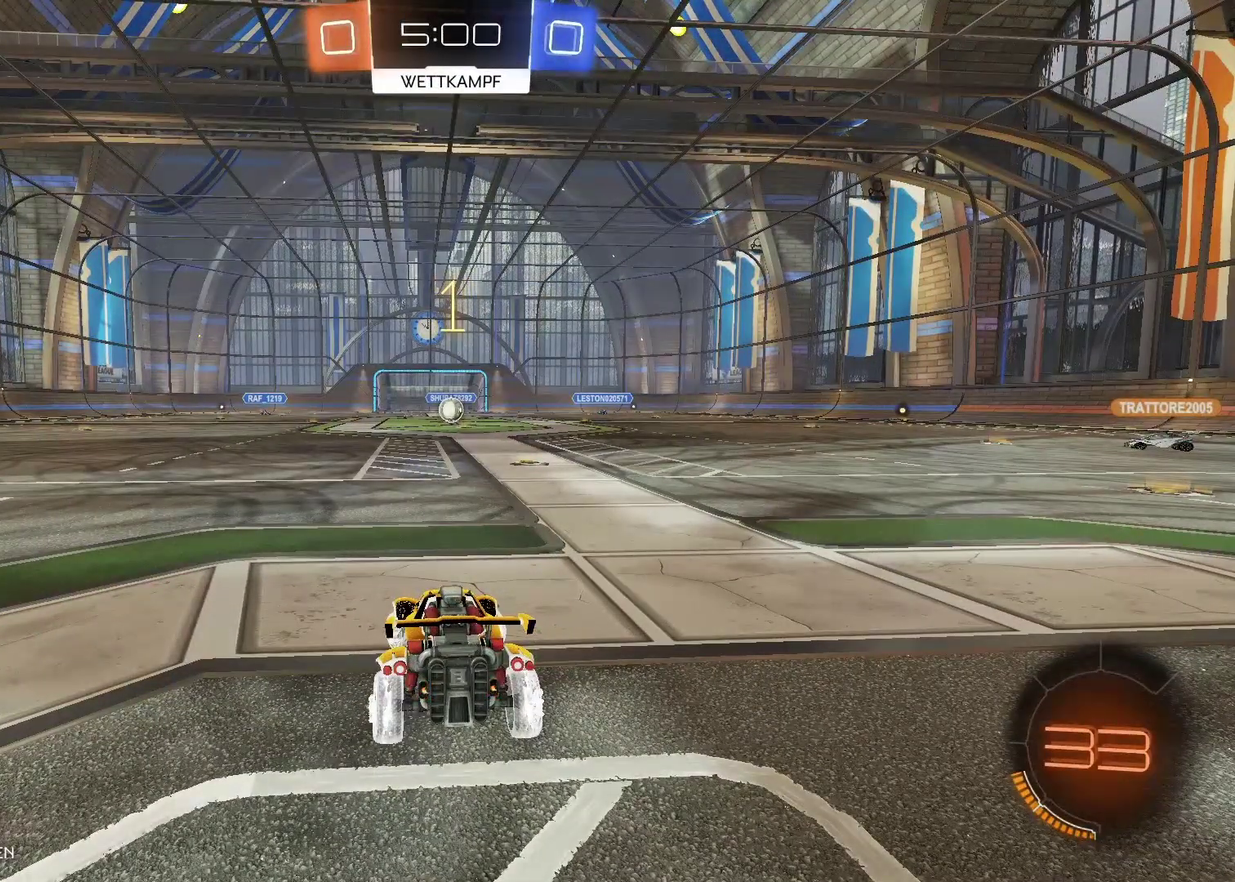
{"buttons": ["B", "R2"], "left_stick": "up-left", "right_stick": "center", "events": []}
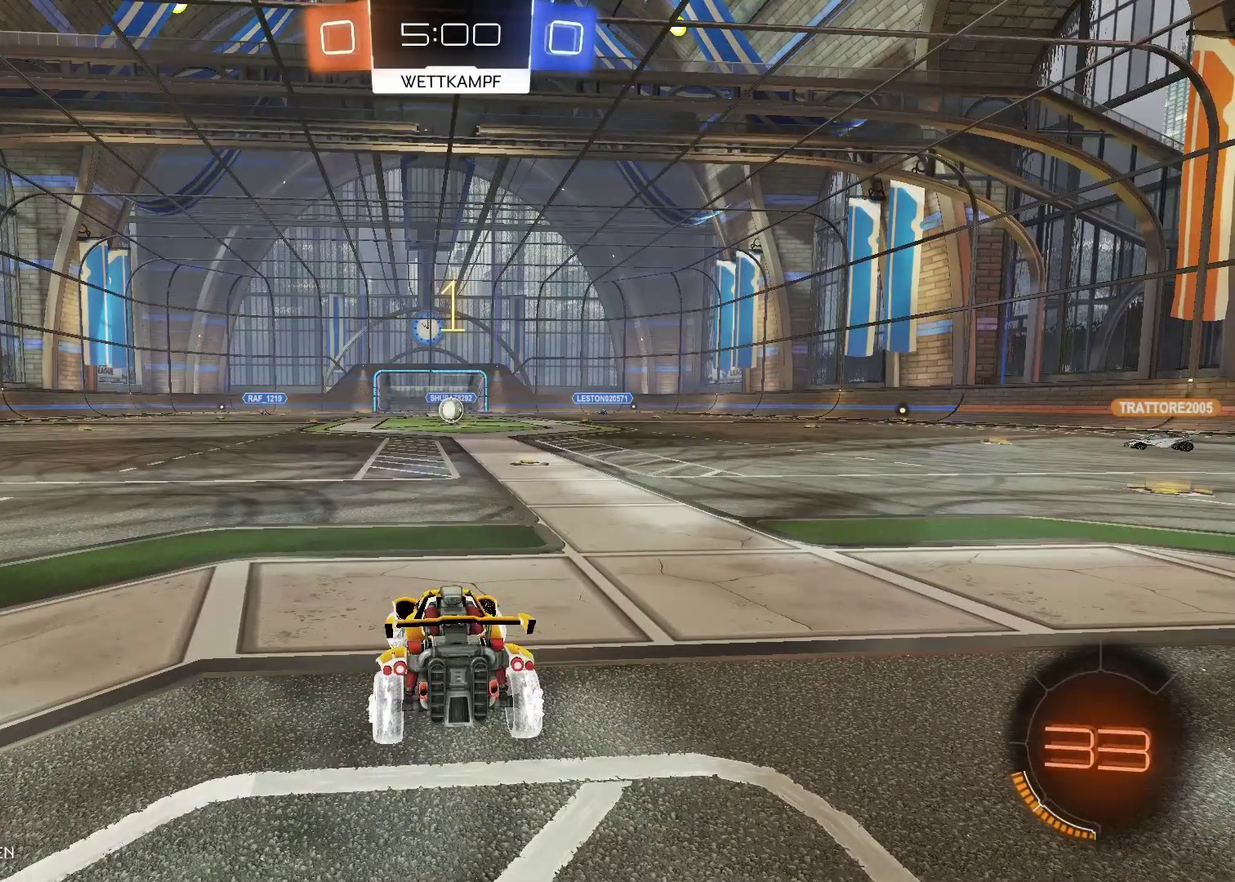
{"buttons": ["B", "R2"], "left_stick": "up-left", "right_stick": "center", "events": []}
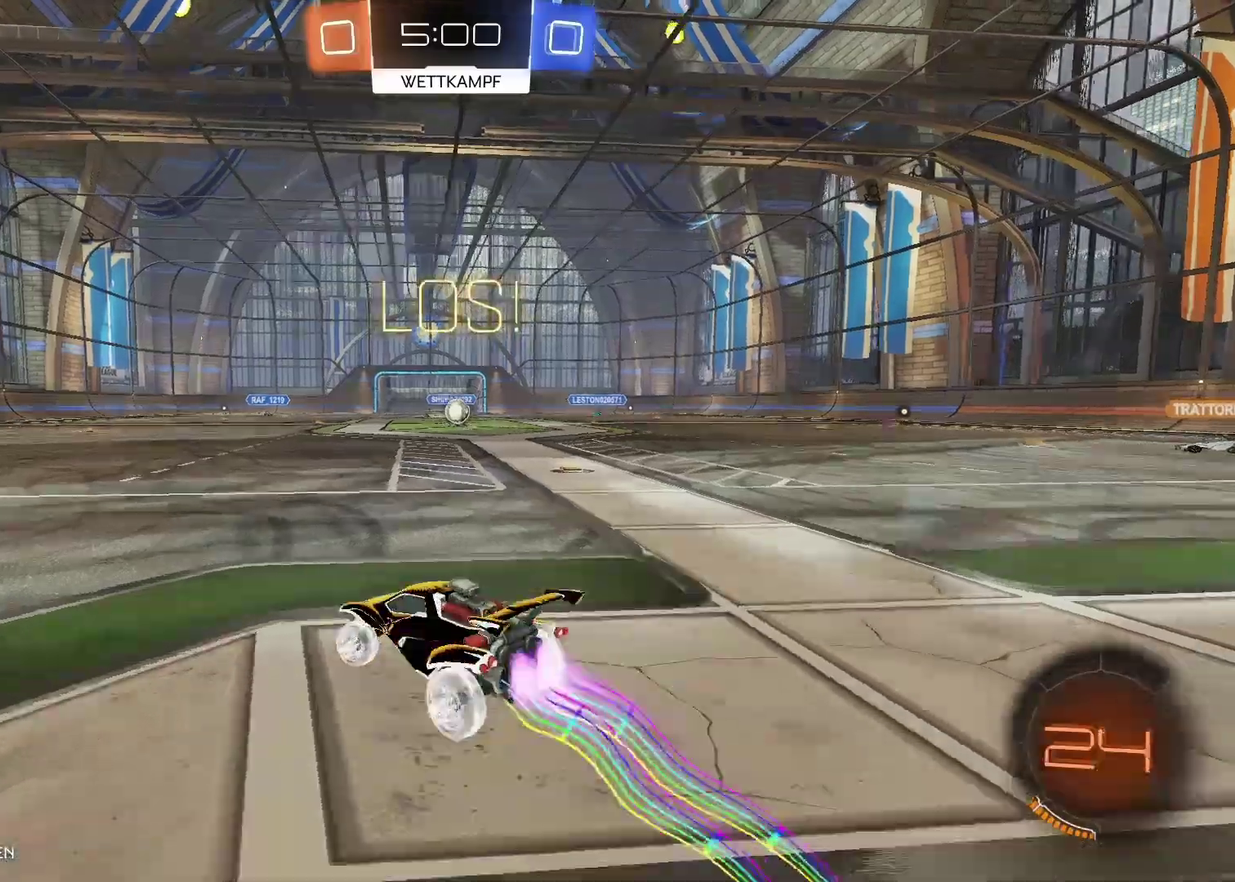
{"buttons": ["B", "R2"], "left_stick": "center", "right_stick": "center", "events": [[217, "B", "up"], [283, "Y", "down"], [350, "Y", "up"], [450, "B", "down"], [450, "left_stick", "center"]]}
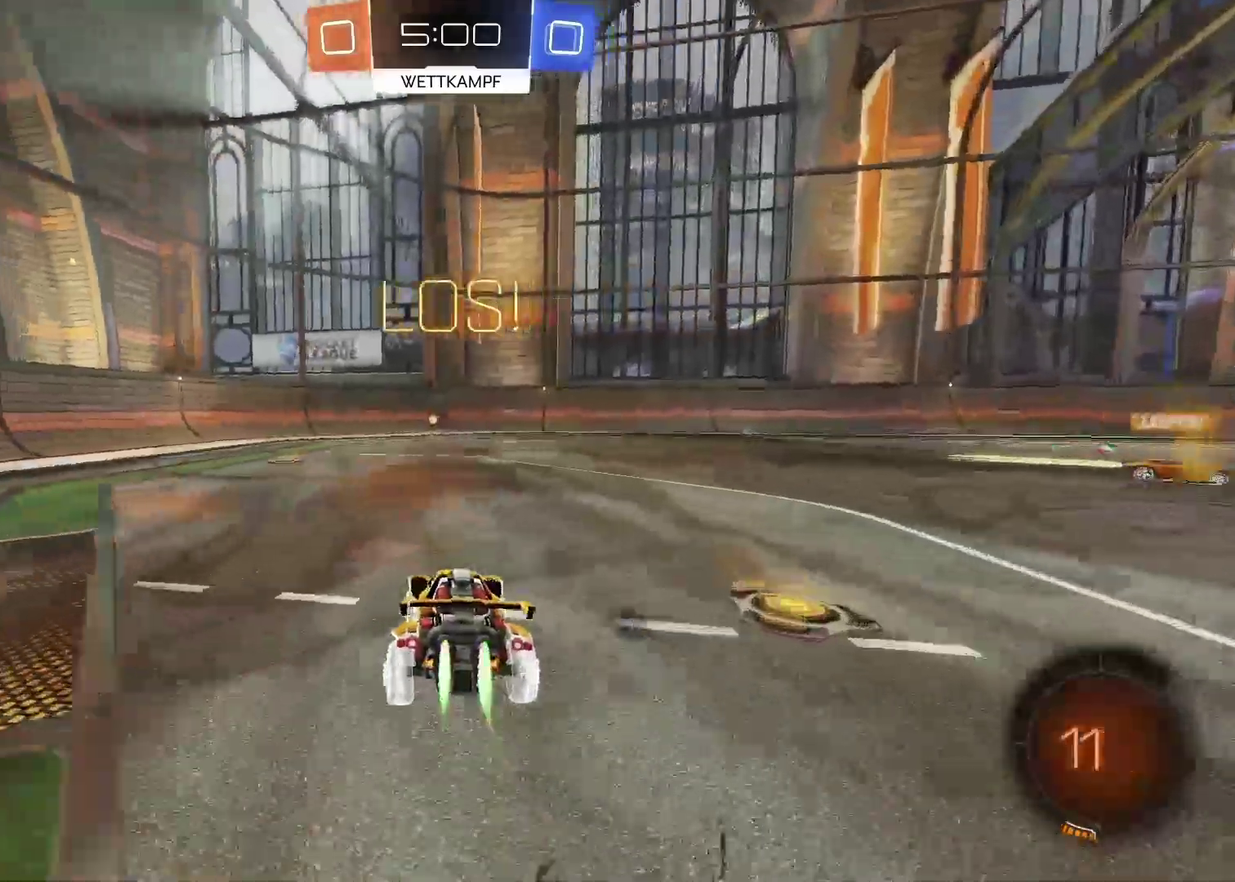
{"buttons": ["B", "R2"], "left_stick": "center", "right_stick": "center", "events": [[167, "A", "down"], [167, "B", "up"], [183, "left_stick", "down"], [383, "A", "up"], [383, "left_stick", "down-left"], [500, "B", "down"], [500, "left_stick", "center"]]}
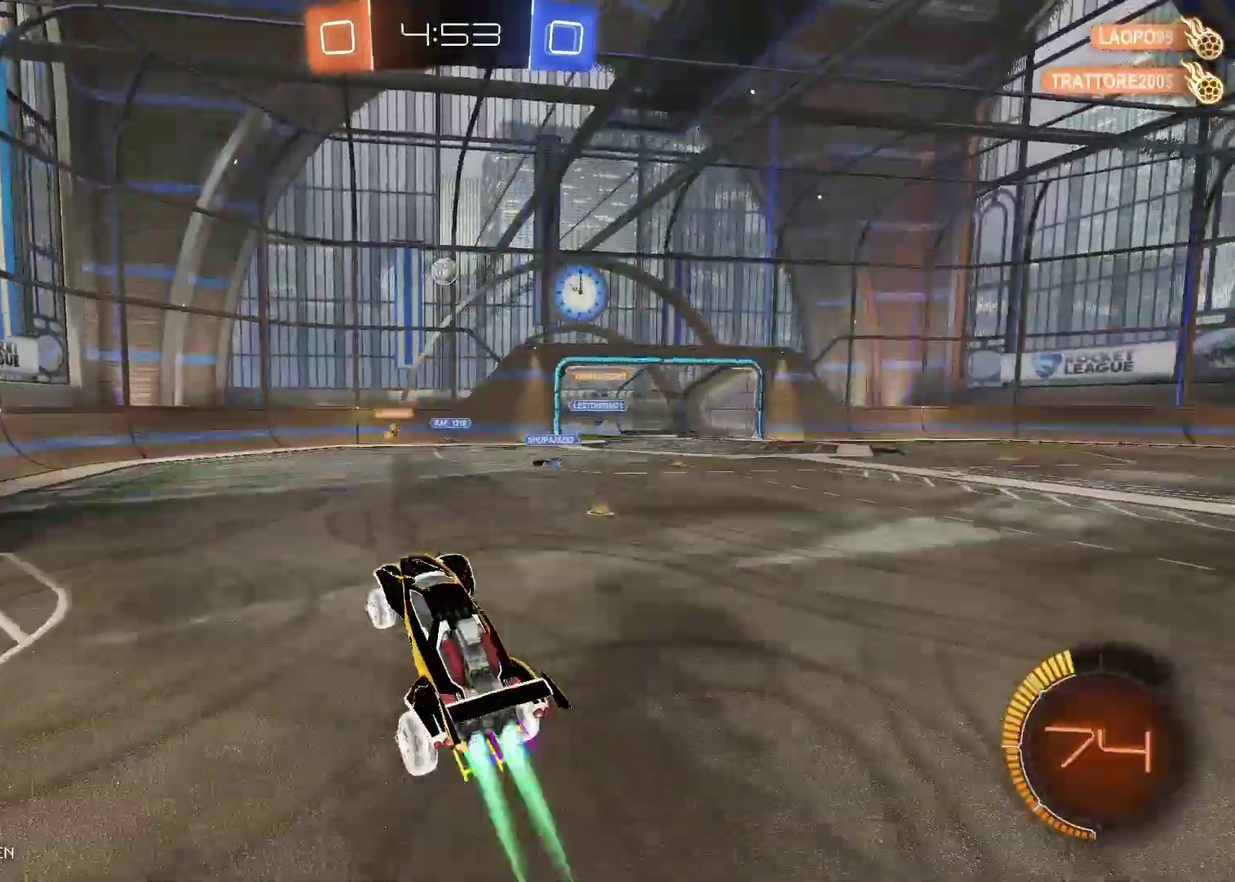
{"buttons": ["B", "R2"], "left_stick": "center", "right_stick": "center", "events": [[233, "left_stick", "left"], [317, "left_stick", "center"]]}
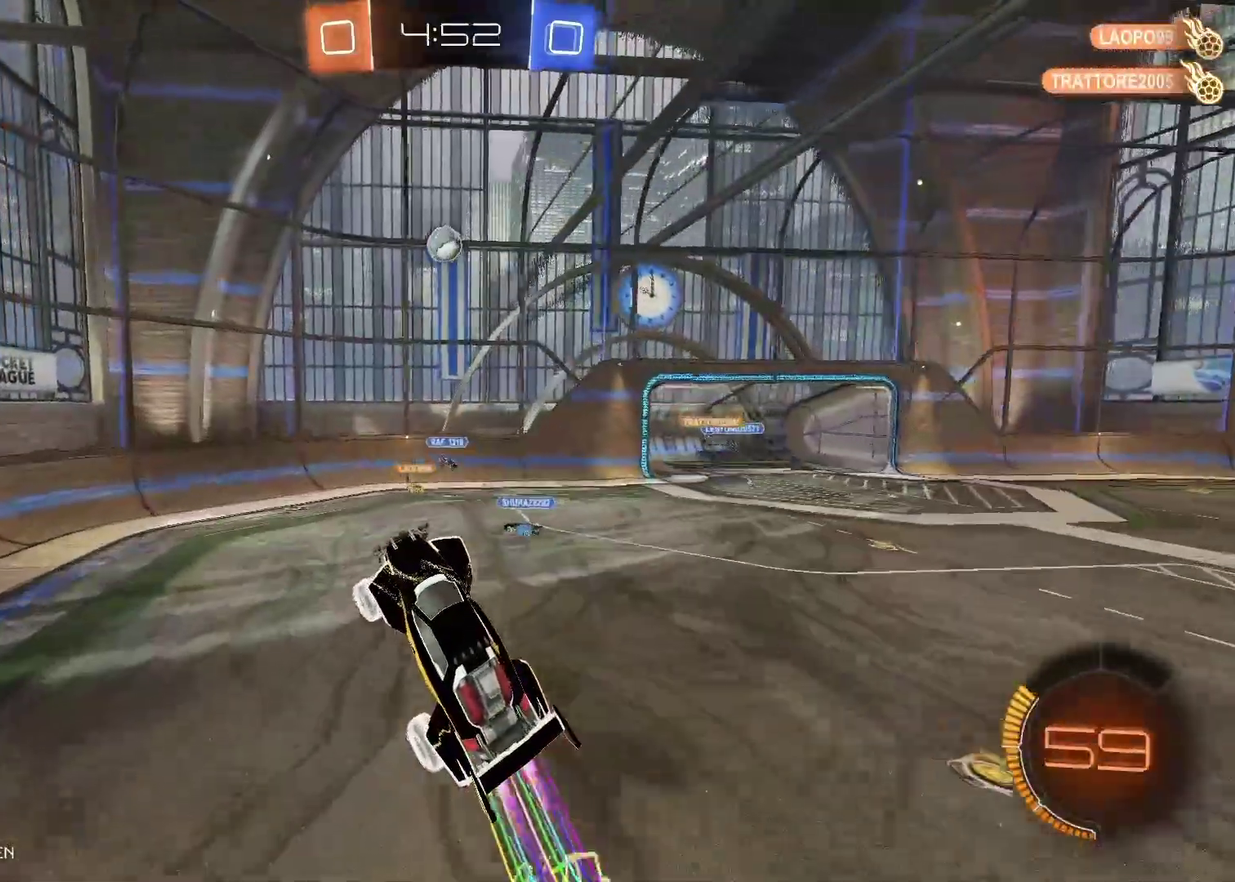
{"buttons": ["B", "R2"], "left_stick": "up", "right_stick": "center", "events": [[50, "left_stick", "down-right"], [233, "left_stick", "center"], [450, "left_stick", "up"]]}
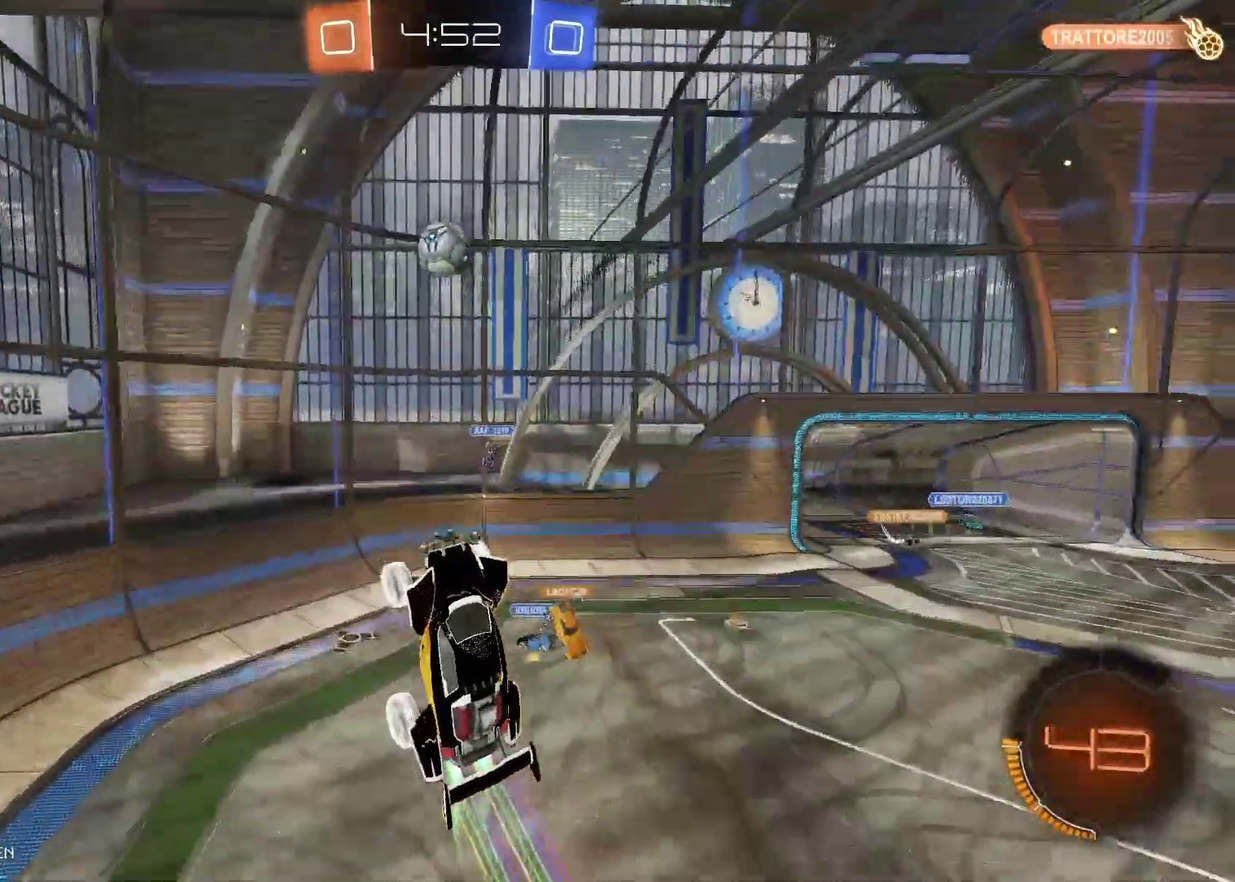
{"buttons": ["B", "R2"], "left_stick": "center", "right_stick": "center", "events": [[33, "B", "up"], [333, "left_stick", "center"], [400, "B", "down"]]}
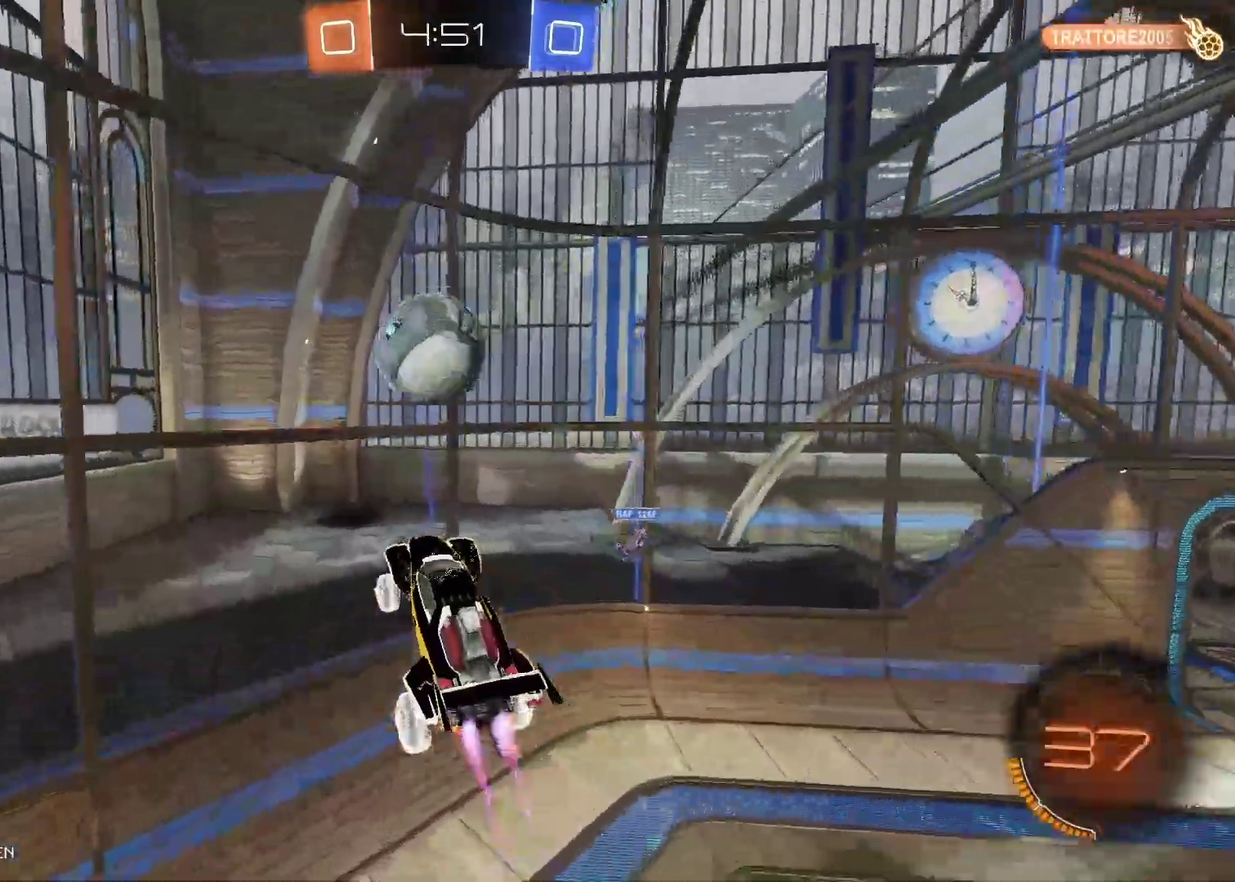
{"buttons": ["R2"], "left_stick": "center", "right_stick": "center", "events": [[500, "B", "up"]]}
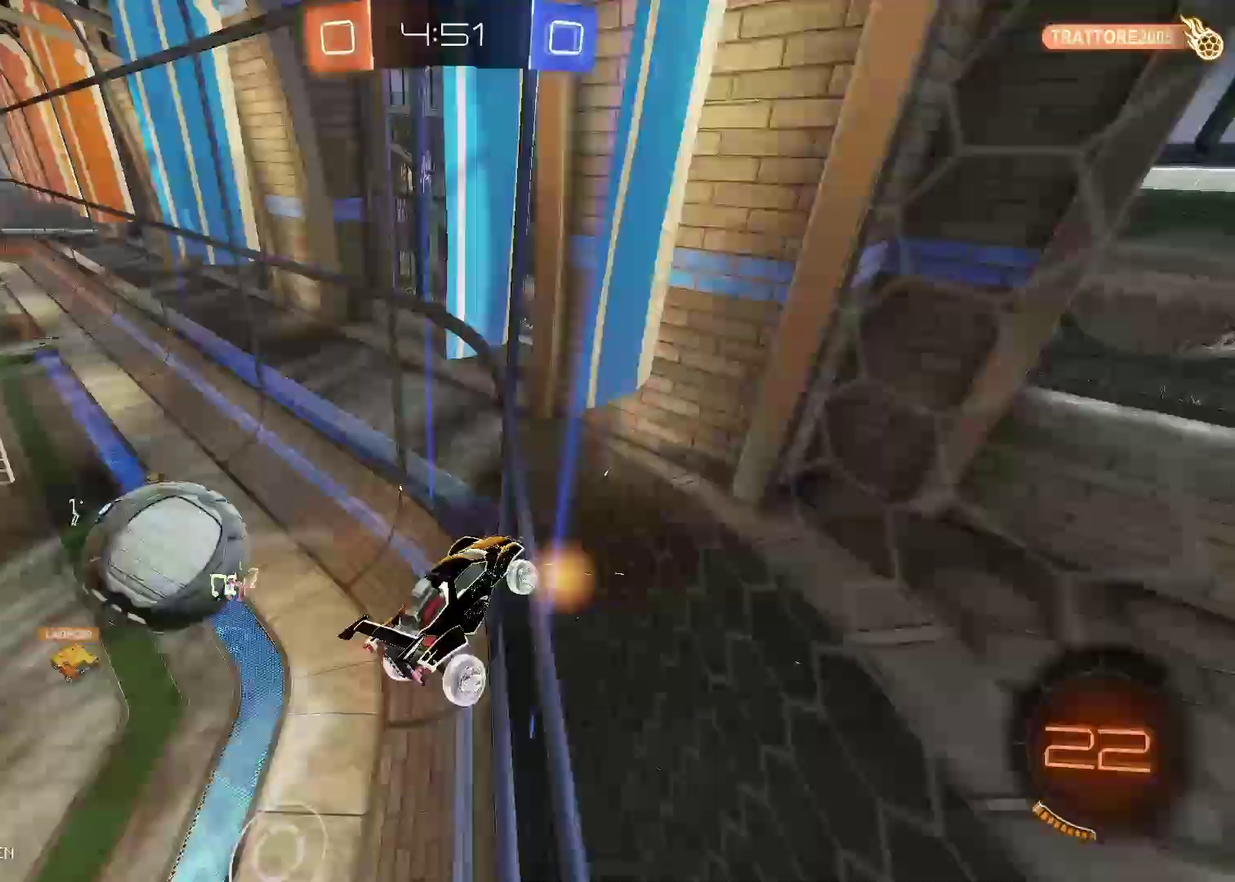
{"buttons": ["R2"], "left_stick": "center", "right_stick": "center", "events": []}
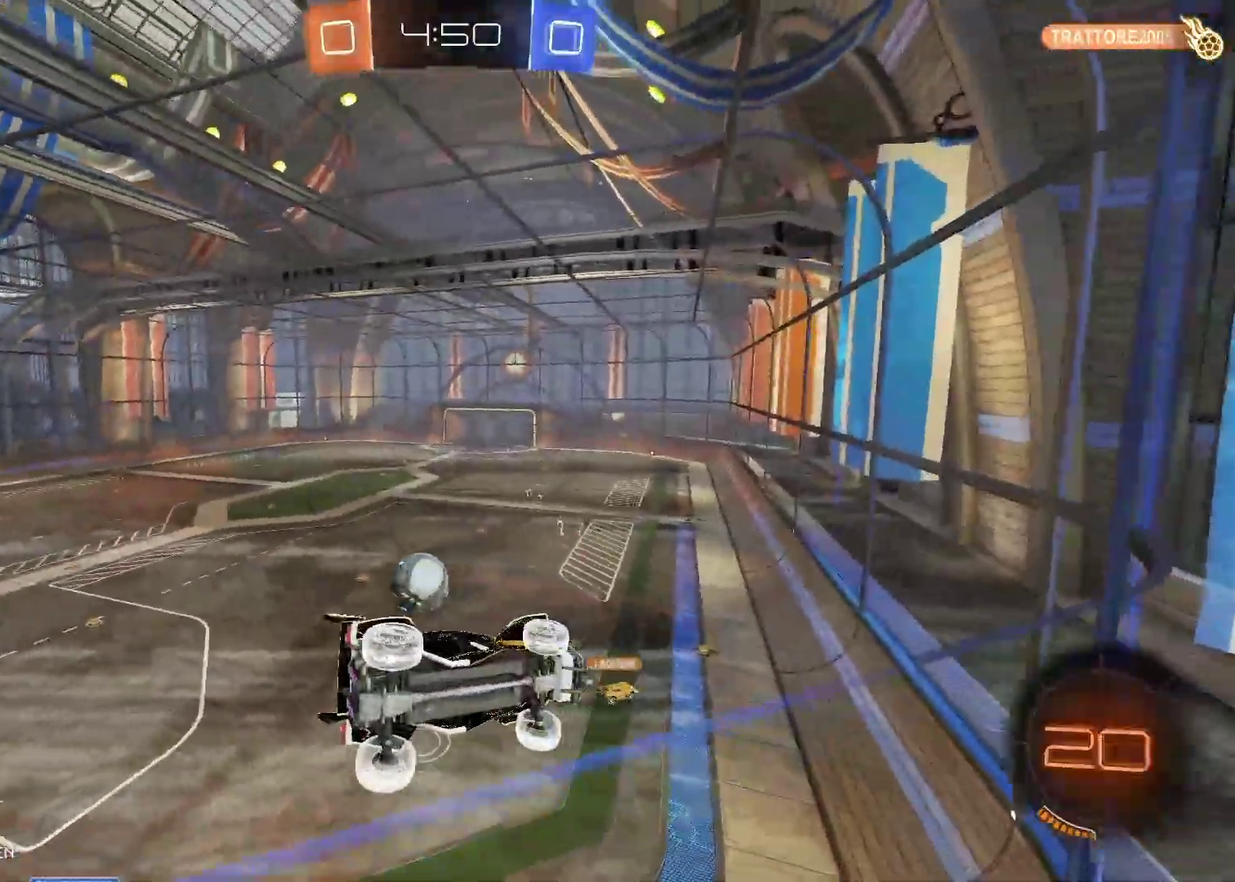
{"buttons": ["B", "R2"], "left_stick": "left", "right_stick": "center", "events": [[267, "left_stick", "left"], [317, "B", "down"]]}
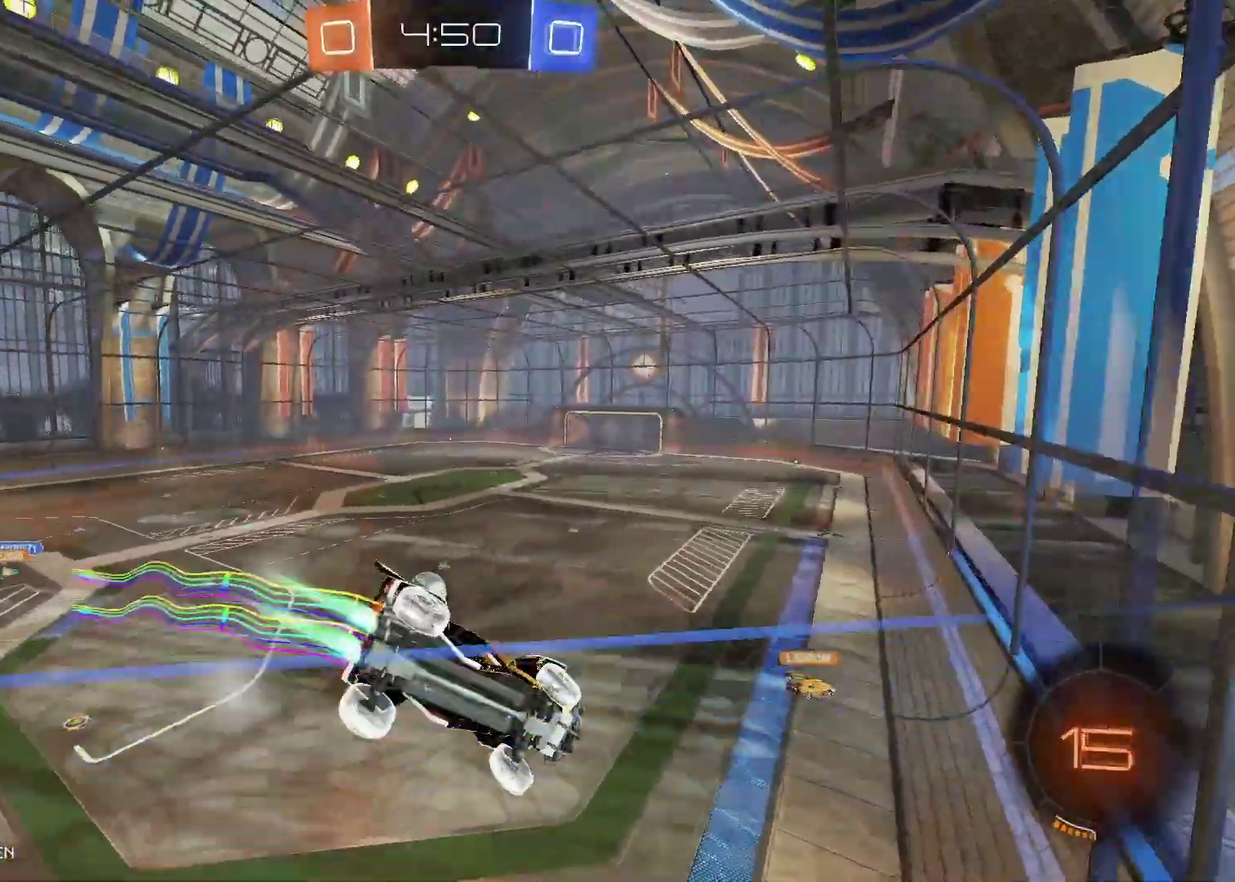
{"buttons": ["B", "R2"], "left_stick": "right", "right_stick": "center", "events": [[83, "left_stick", "center"], [500, "left_stick", "right"]]}
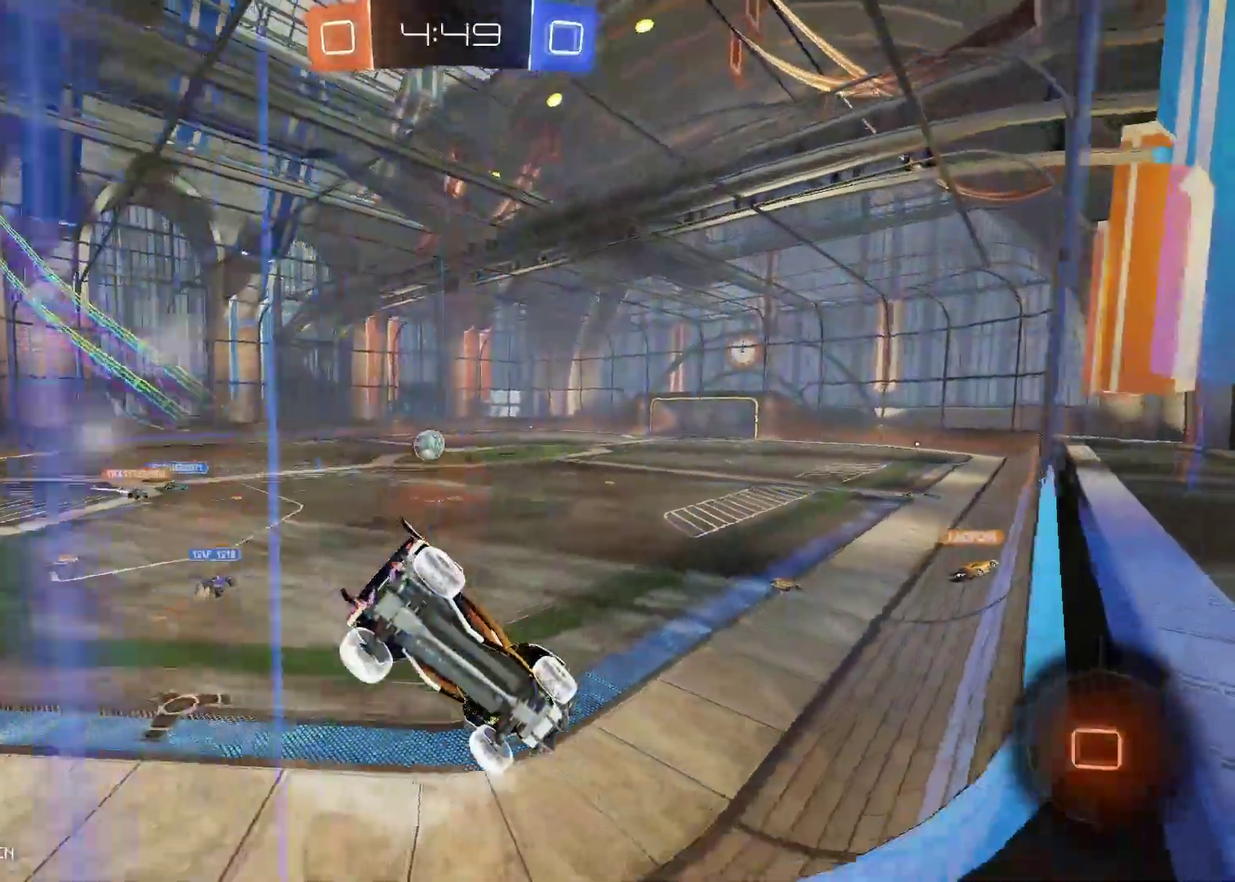
{"buttons": ["B", "R2"], "left_stick": "up-left", "right_stick": "center", "events": [[233, "left_stick", "left"], [450, "left_stick", "up-left"]]}
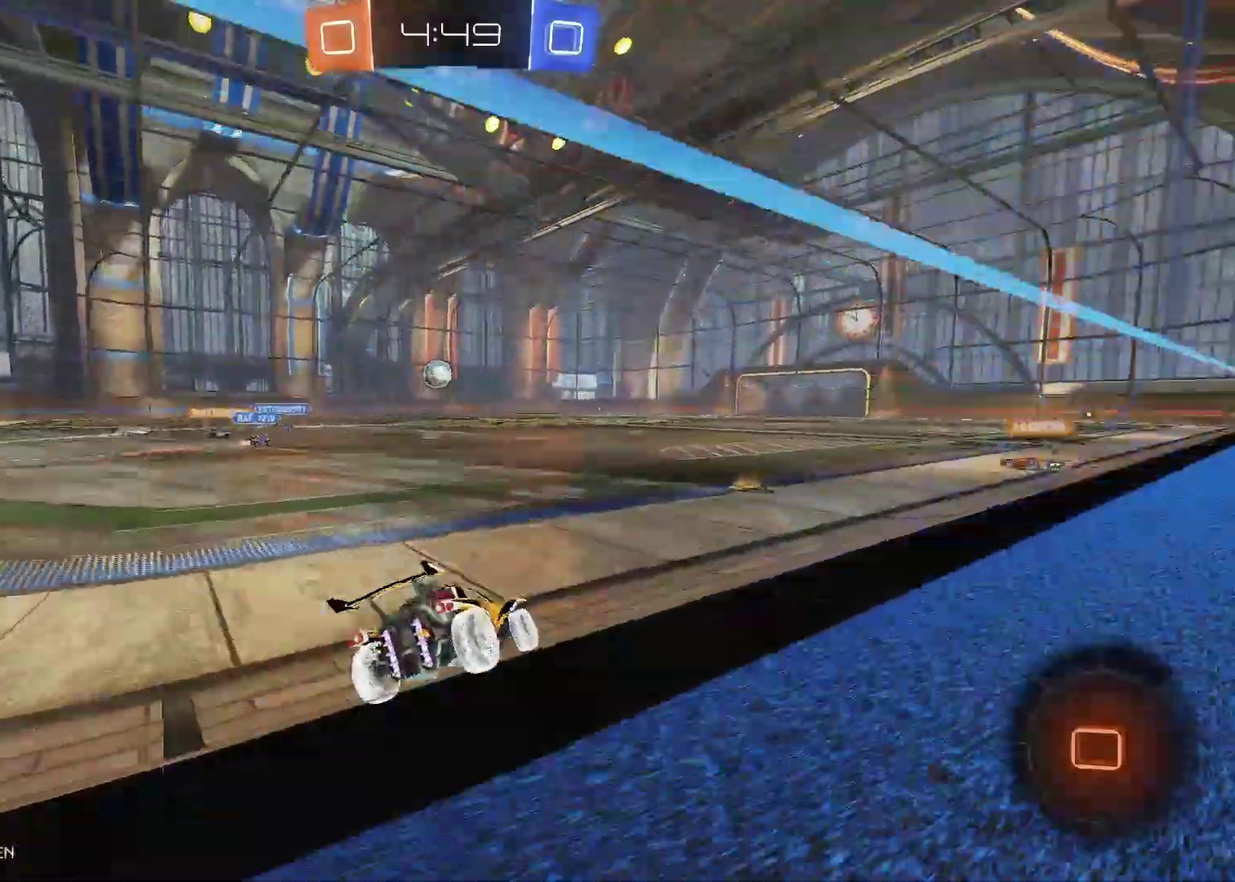
{"buttons": ["A", "B", "R2", "L3"], "left_stick": "up-right", "right_stick": "center", "events": [[33, "B", "up"], [83, "left_stick", "up"], [117, "A", "down"], [133, "L3", "down"], [167, "B", "down"], [200, "B", "up"], [217, "A", "up"], [217, "left_stick", "up-right"], [250, "B", "down"], [283, "A", "down"]]}
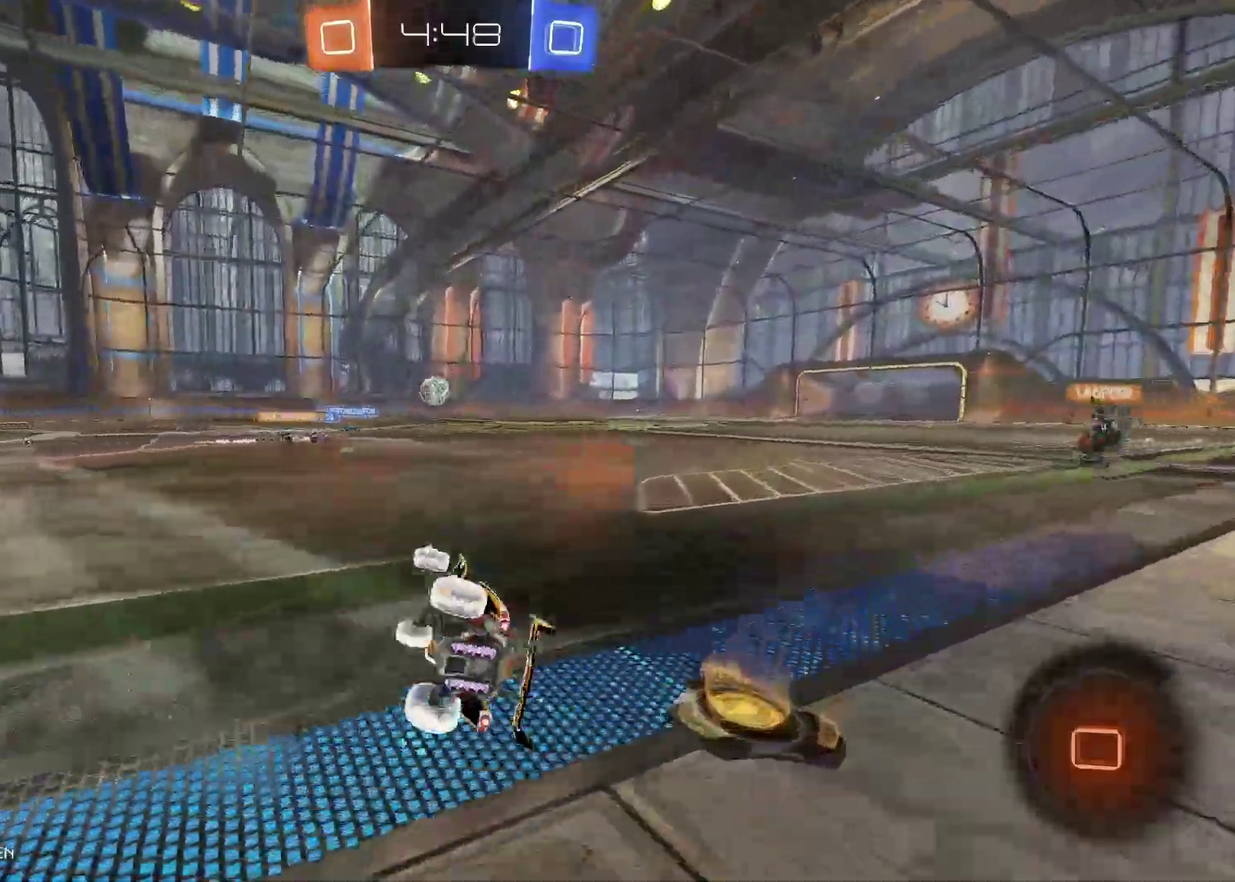
{"buttons": ["B", "R2"], "left_stick": "up-right", "right_stick": "center", "events": [[33, "A", "up"], [50, "B", "up"], [100, "B", "down"], [117, "A", "down"], [400, "L3", "up"], [467, "A", "up"]]}
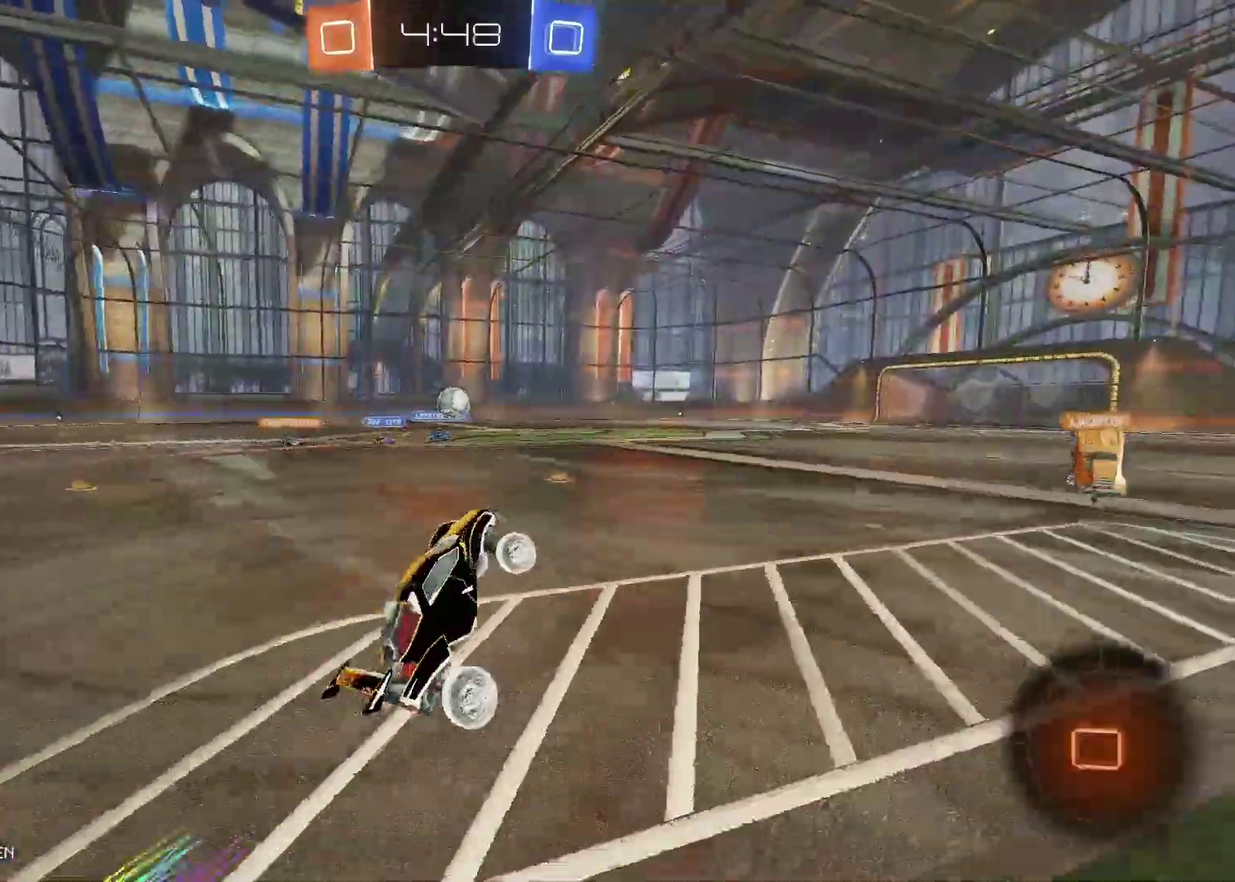
{"buttons": ["R2"], "left_stick": "right", "right_stick": "center", "events": [[17, "B", "up"], [33, "left_stick", "center"], [467, "left_stick", "right"]]}
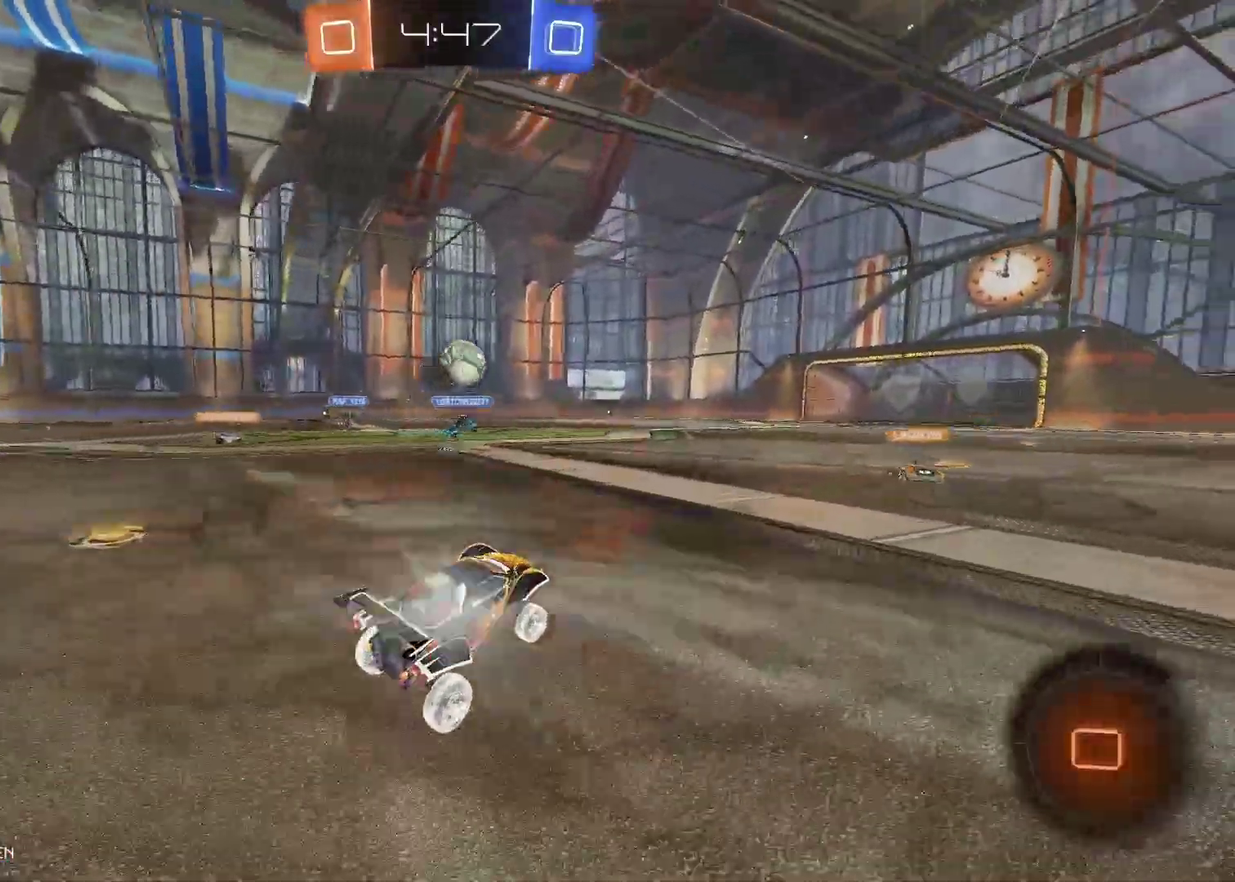
{"buttons": ["R2"], "left_stick": "center", "right_stick": "center", "events": [[200, "left_stick", "center"]]}
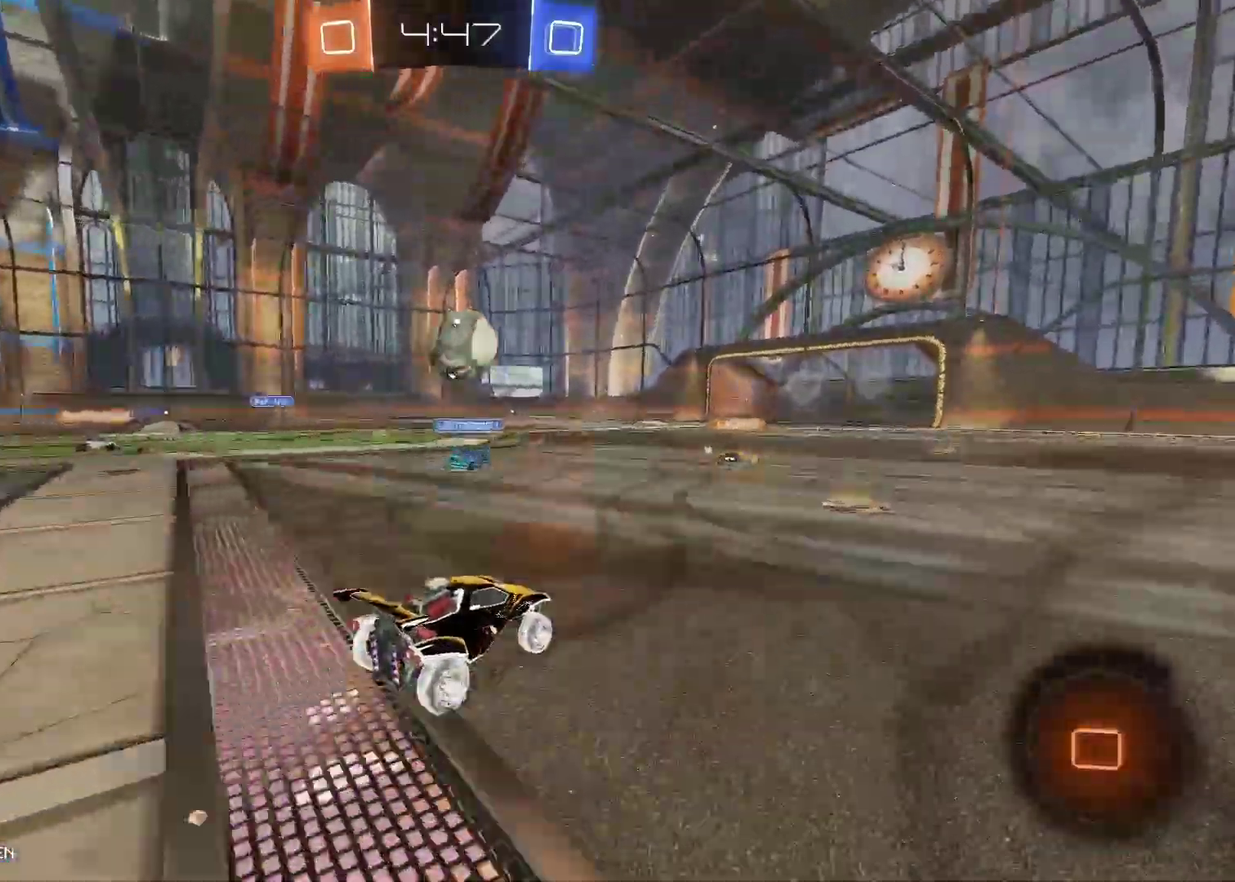
{"buttons": ["R2"], "left_stick": "right", "right_stick": "center", "events": [[383, "left_stick", "right"]]}
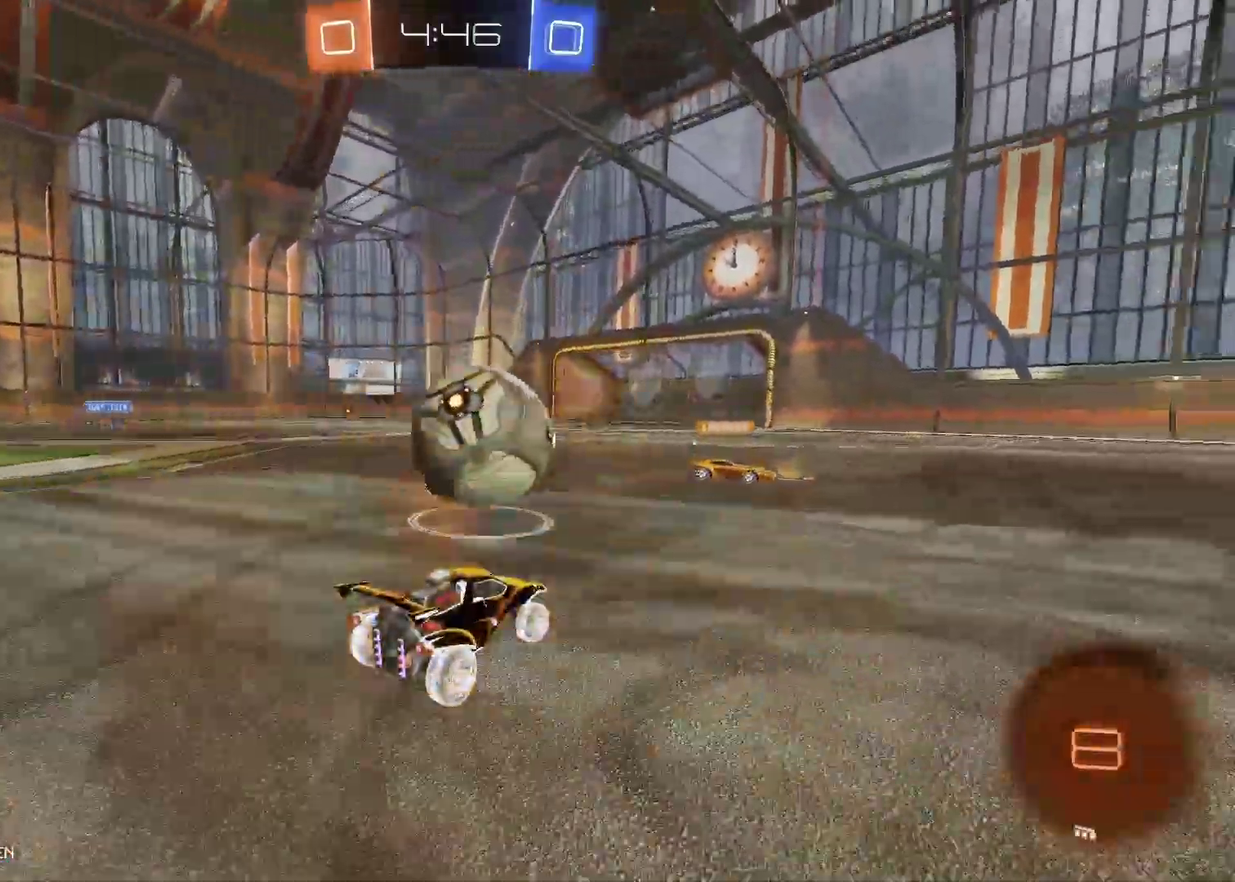
{"buttons": ["R2"], "left_stick": "right", "right_stick": "center", "events": []}
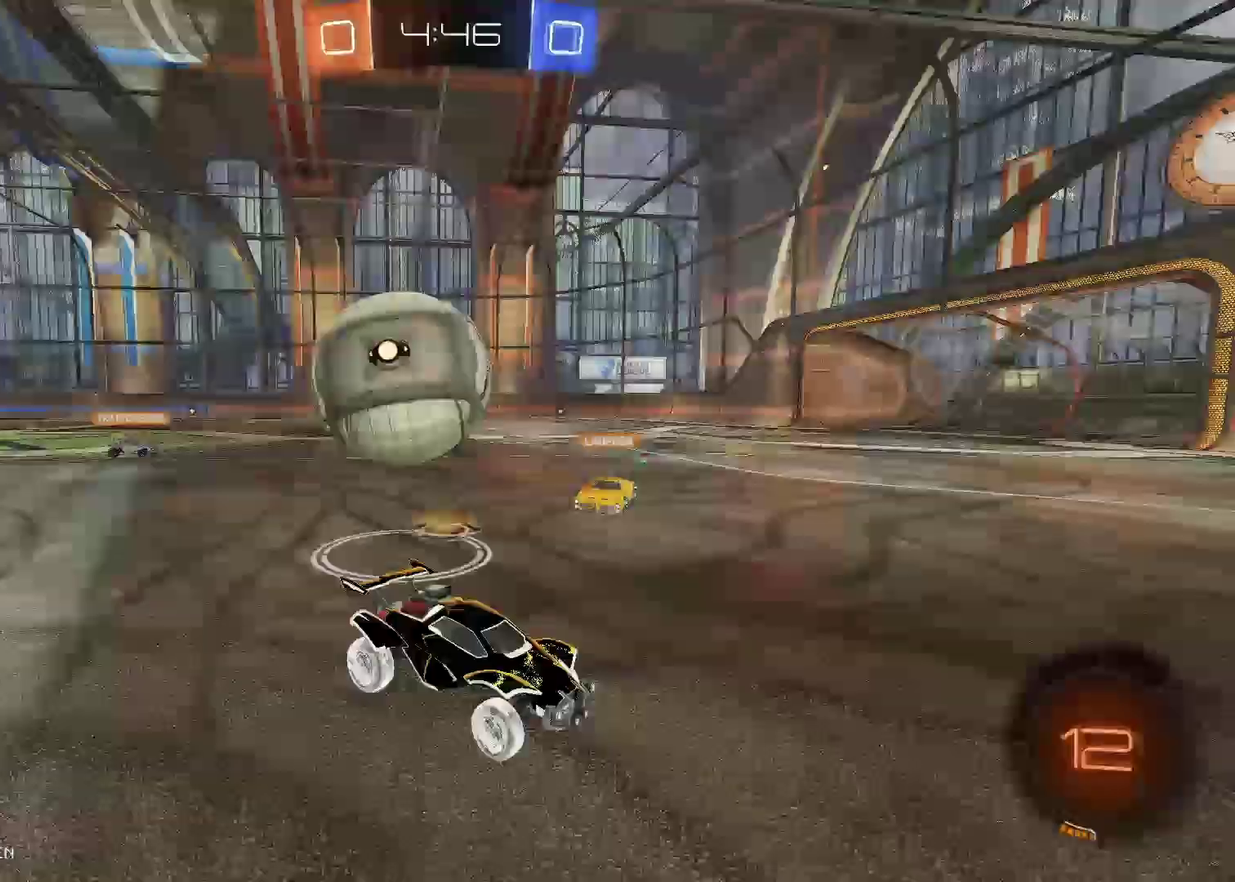
{"buttons": ["R2"], "left_stick": "left", "right_stick": "center", "events": [[67, "left_stick", "center"], [383, "left_stick", "left"]]}
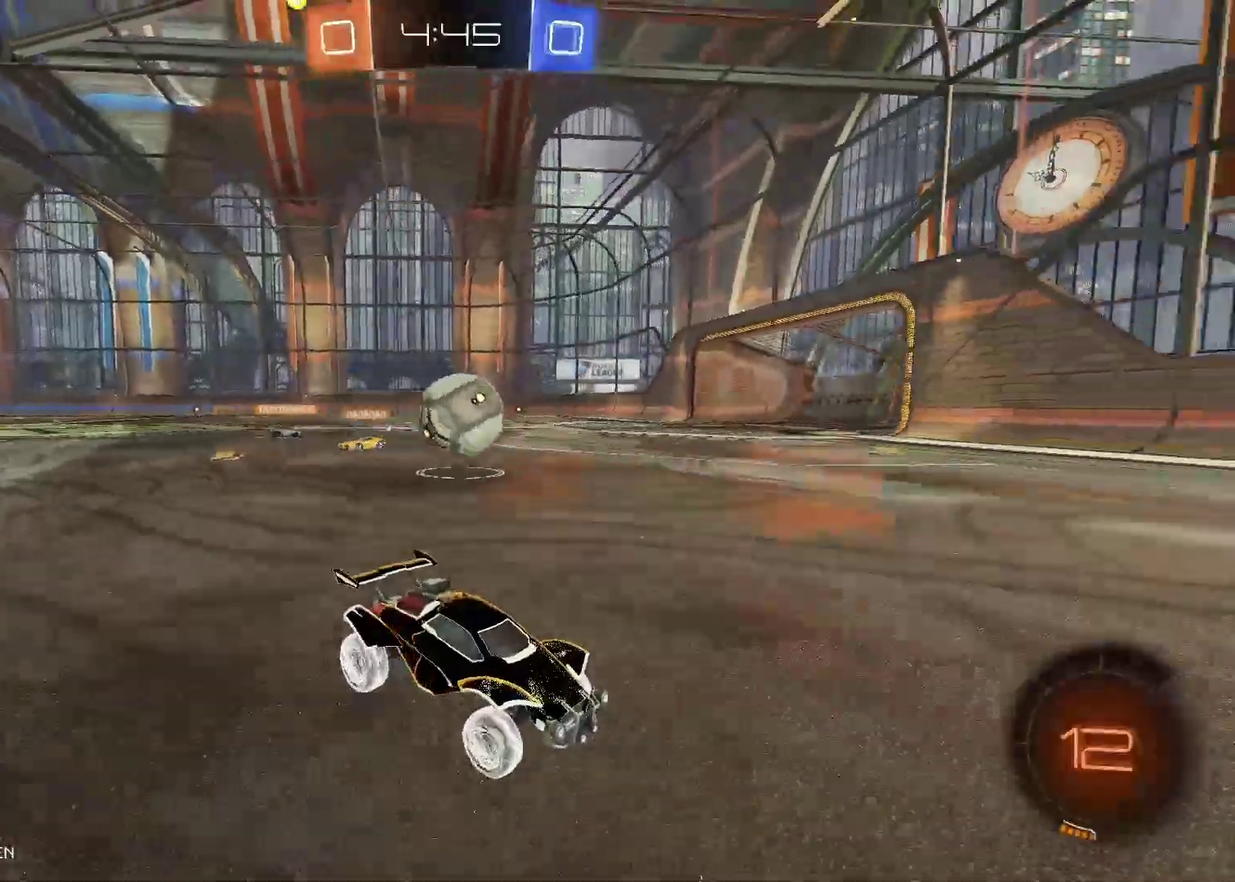
{"buttons": ["Y", "R2"], "left_stick": "left", "right_stick": "center", "events": [[217, "Y", "down"], [250, "left_stick", "center"], [367, "Y", "up"], [433, "left_stick", "left"], [483, "Y", "down"]]}
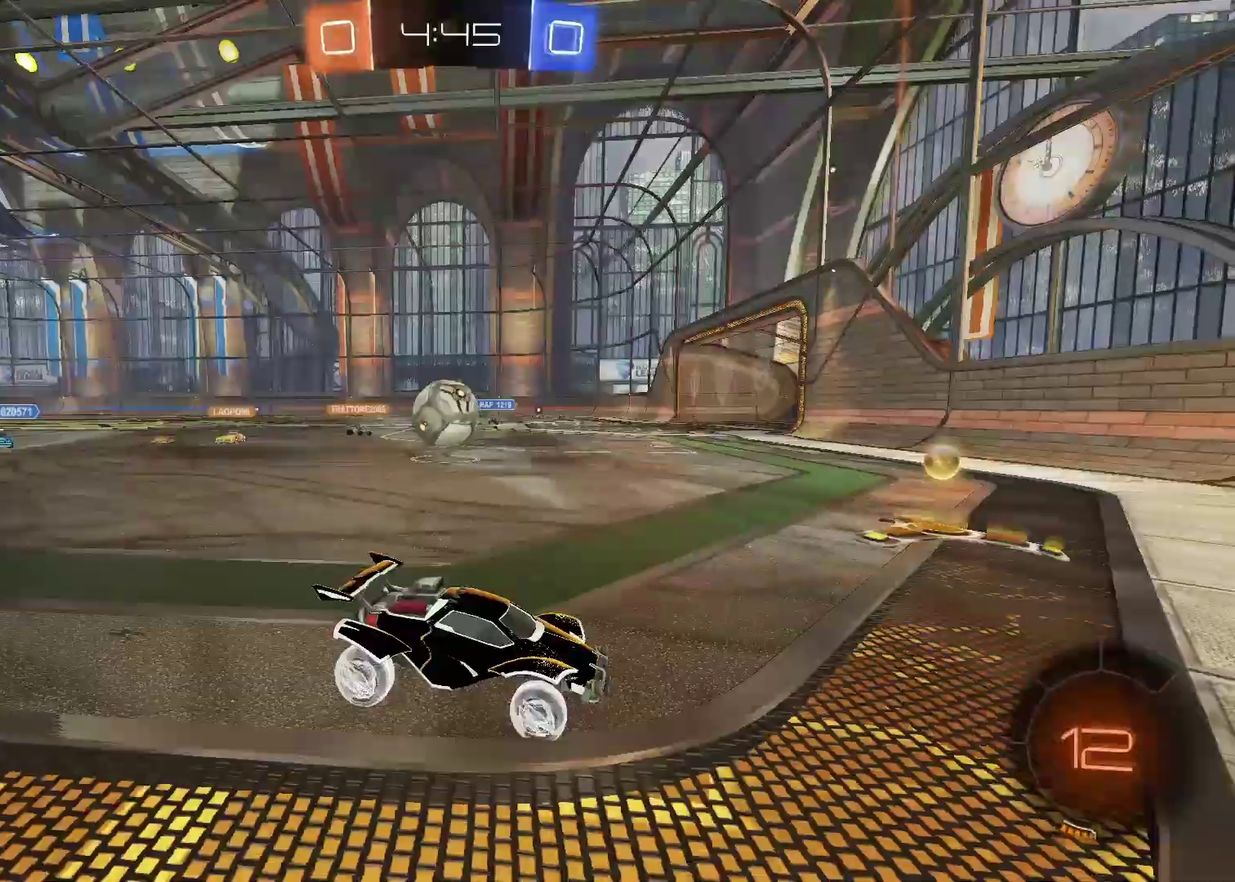
{"buttons": ["R2"], "left_stick": "left", "right_stick": "center", "events": [[167, "Y", "up"]]}